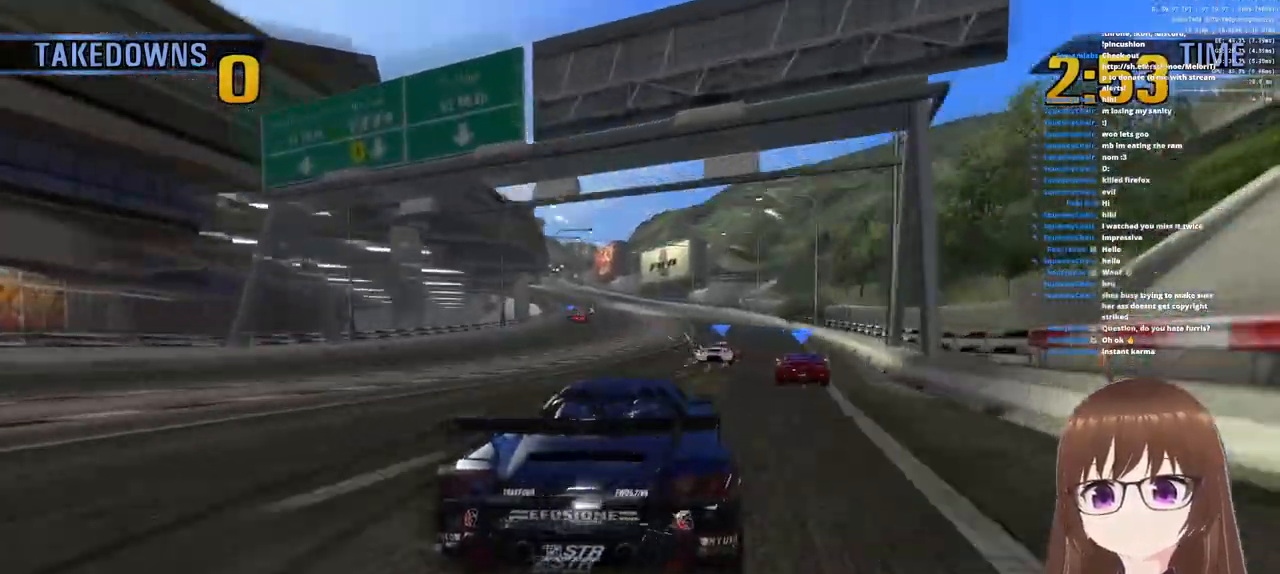
Gameplay with a controller (PlayStation layout); each line is a JSON object with the inputs held at the frame after it. "events" lists button and stick changes between this image and that frame as [ms after this image, input, new state], when the widget could be followed in between.
{"buttons": ["CROSS", "R1"], "left_stick": "right", "right_stick": "center", "events": [[417, "R1", "down"]]}
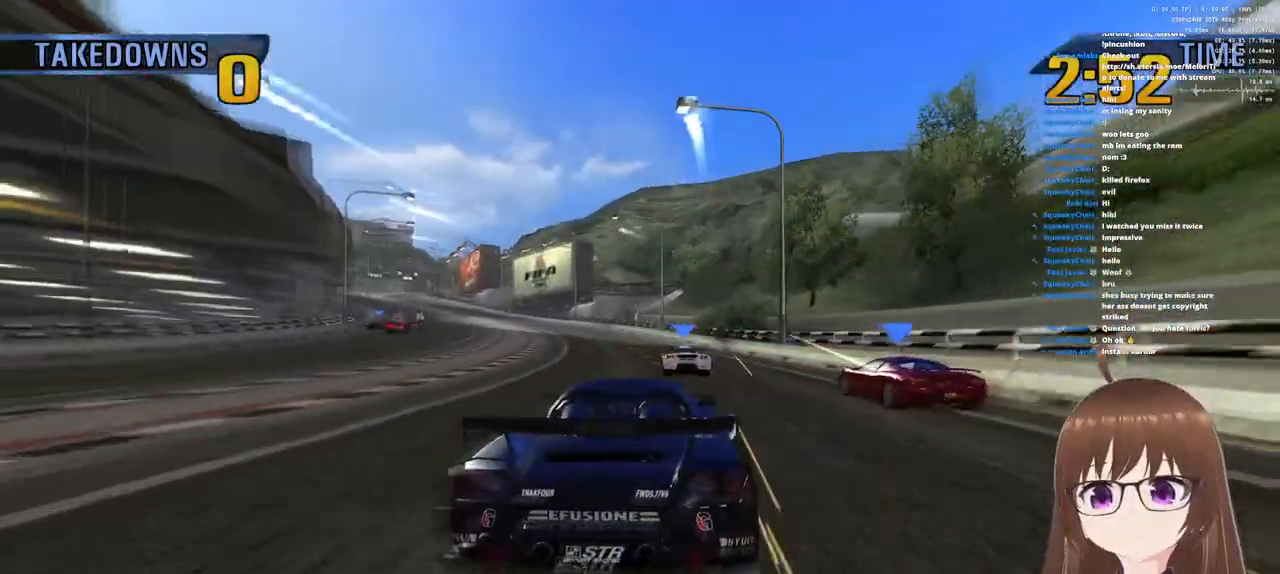
{"buttons": ["CROSS", "R1"], "left_stick": "up-left", "right_stick": "center", "events": [[200, "left_stick", "up-left"]]}
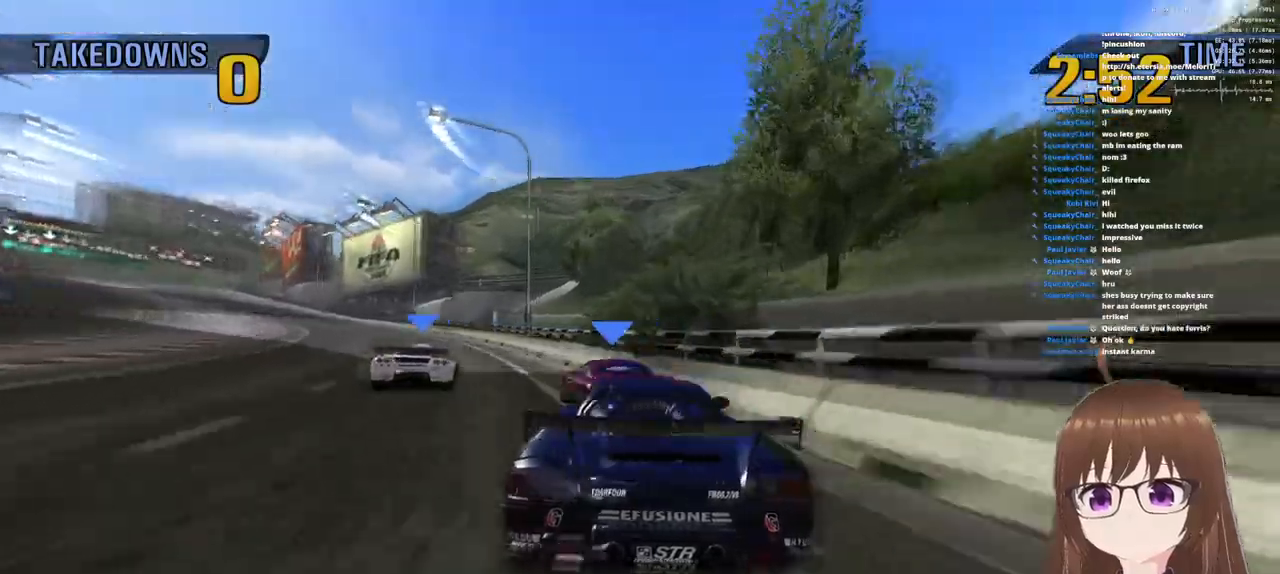
{"buttons": ["CROSS", "R1"], "left_stick": "center", "right_stick": "center", "events": [[383, "left_stick", "center"]]}
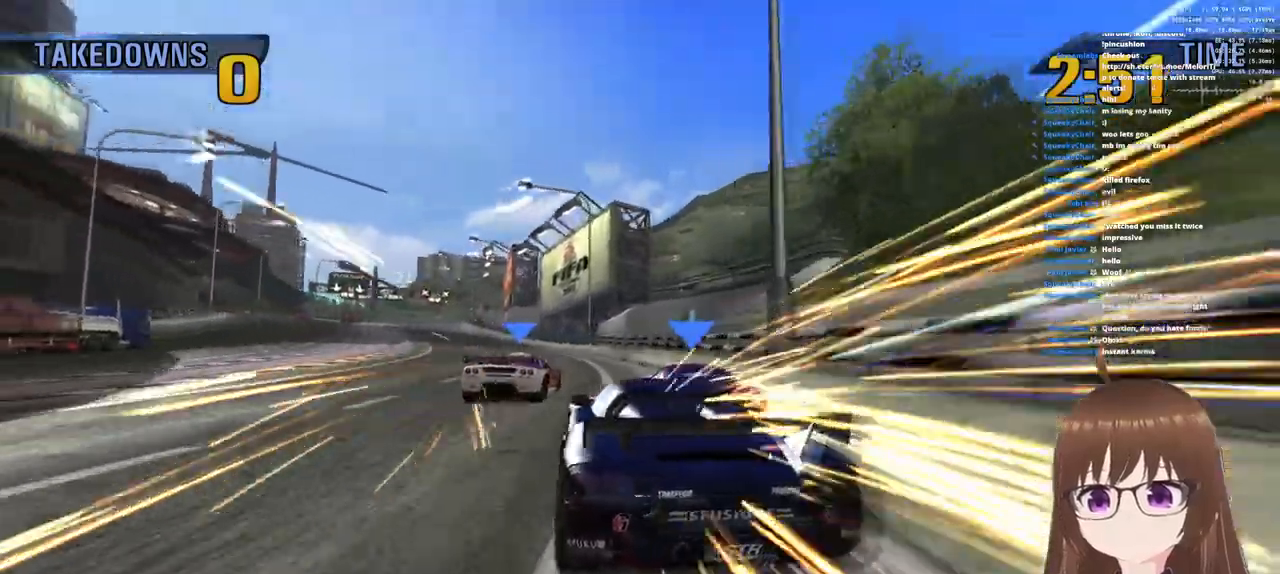
{"buttons": ["CROSS", "R1"], "left_stick": "right", "right_stick": "center", "events": [[33, "R1", "up"], [83, "left_stick", "right"], [217, "R1", "down"]]}
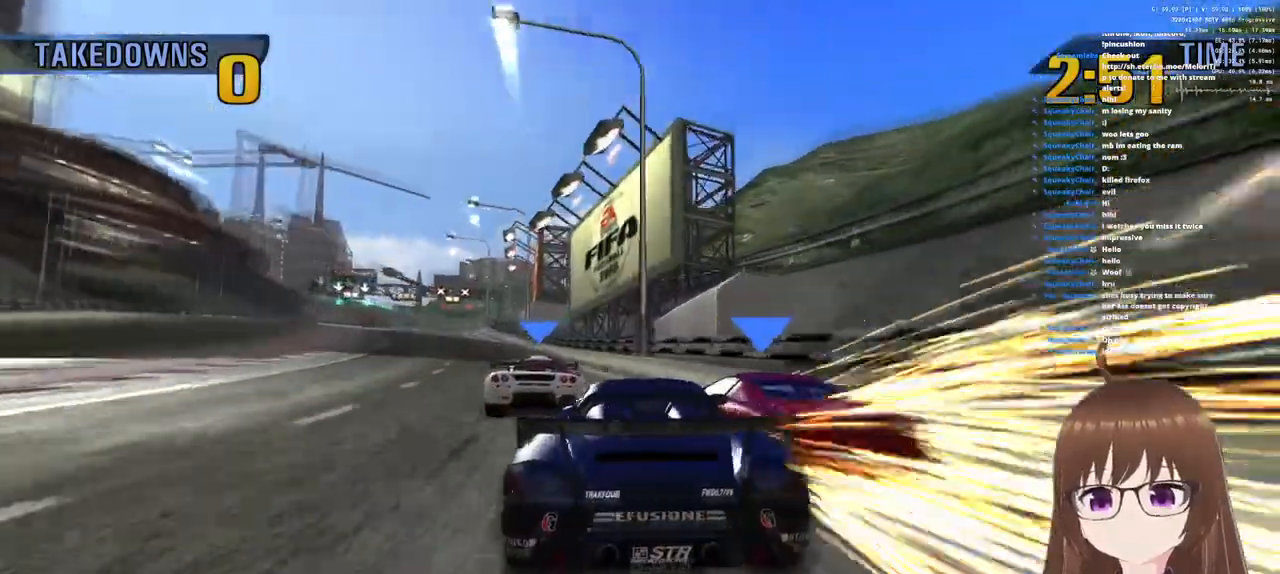
{"buttons": ["SQUARE"], "left_stick": "right", "right_stick": "center", "events": [[200, "R1", "up"], [283, "CROSS", "up"], [283, "SQUARE", "down"], [433, "SQUARE", "up"], [483, "CROSS", "down"], [483, "SQUARE", "down"], [500, "CROSS", "up"]]}
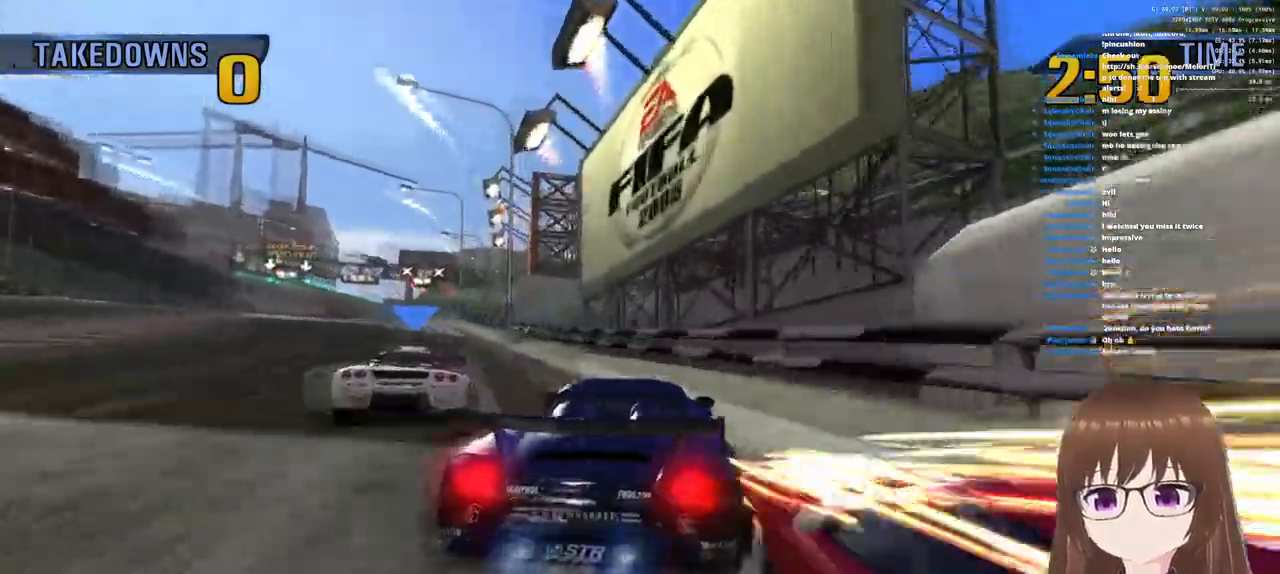
{"buttons": ["CROSS"], "left_stick": "left", "right_stick": "center", "events": [[83, "SQUARE", "up"], [300, "CROSS", "down"], [467, "left_stick", "left"]]}
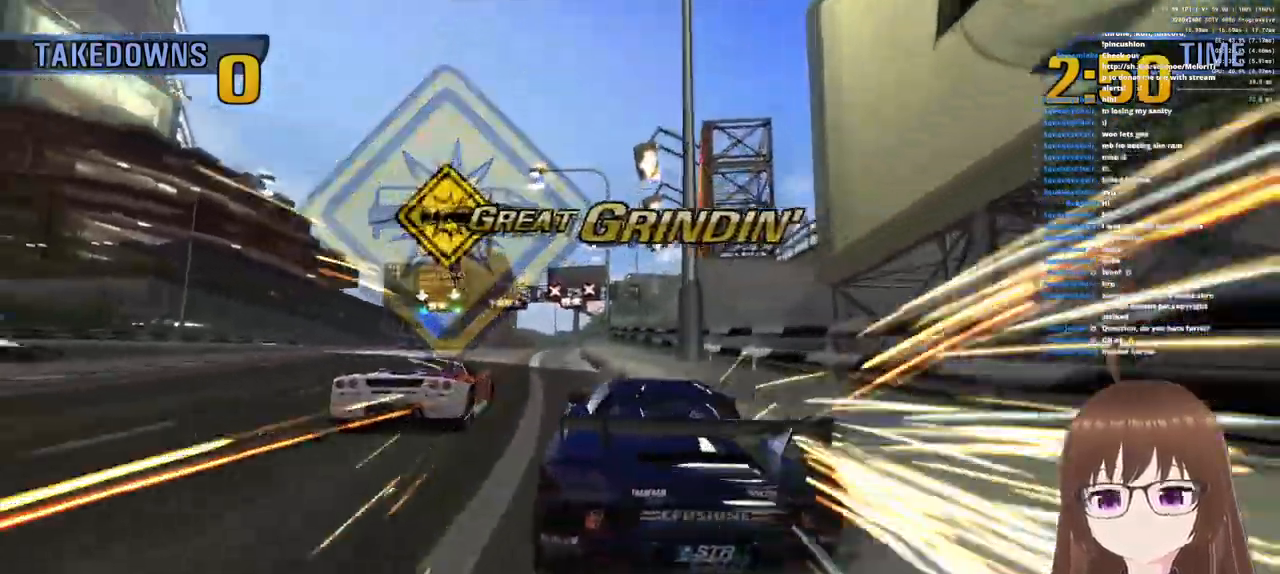
{"buttons": ["CROSS"], "left_stick": "left", "right_stick": "center", "events": [[33, "R1", "down"], [500, "R1", "up"]]}
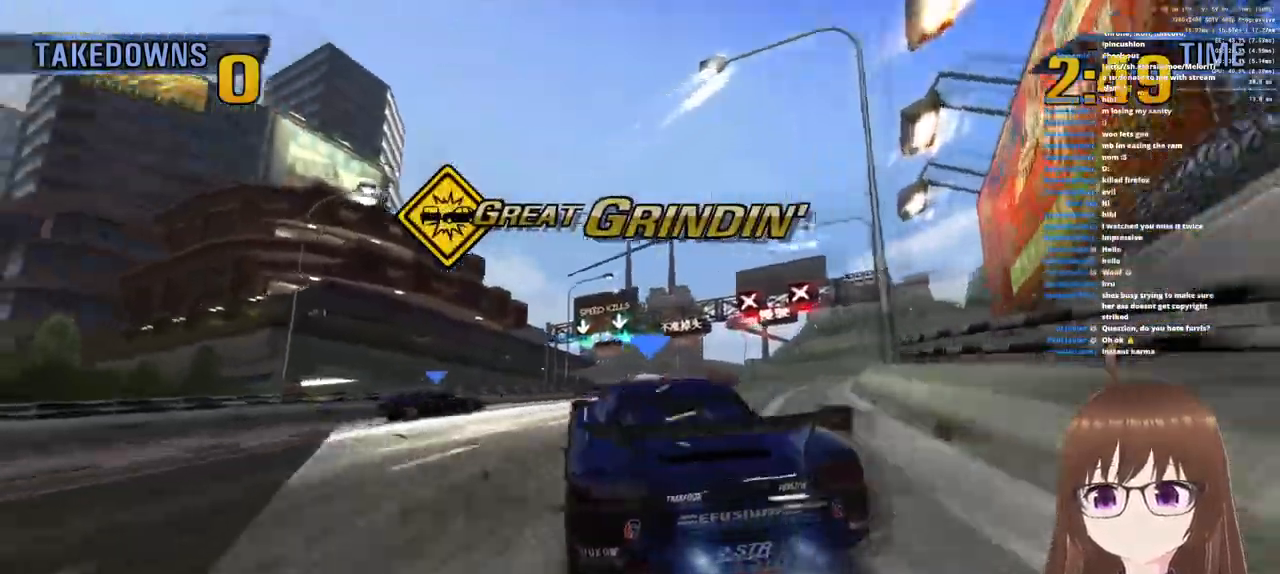
{"buttons": ["CROSS"], "left_stick": "right", "right_stick": "center", "events": [[83, "left_stick", "right"]]}
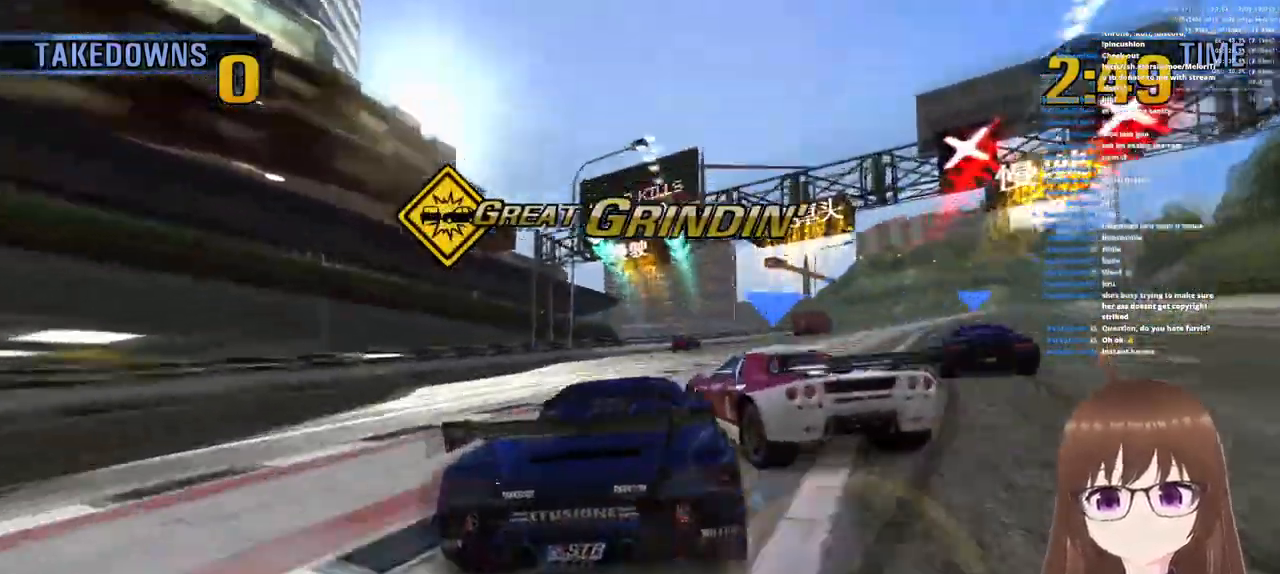
{"buttons": ["CROSS"], "left_stick": "right", "right_stick": "center", "events": []}
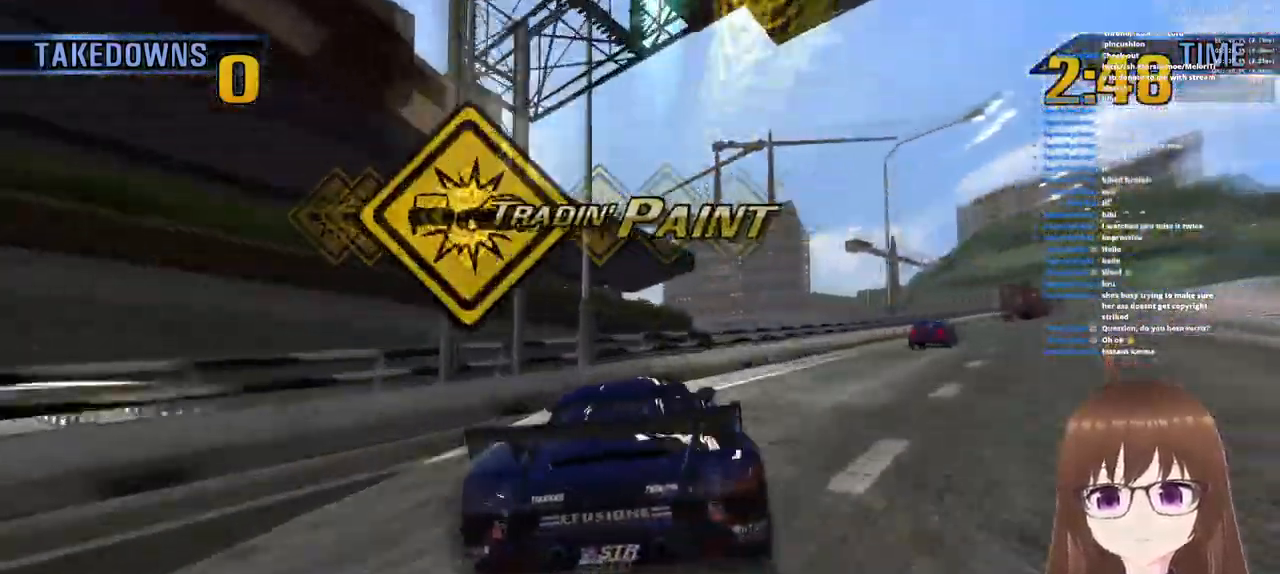
{"buttons": ["CROSS"], "left_stick": "right", "right_stick": "center", "events": []}
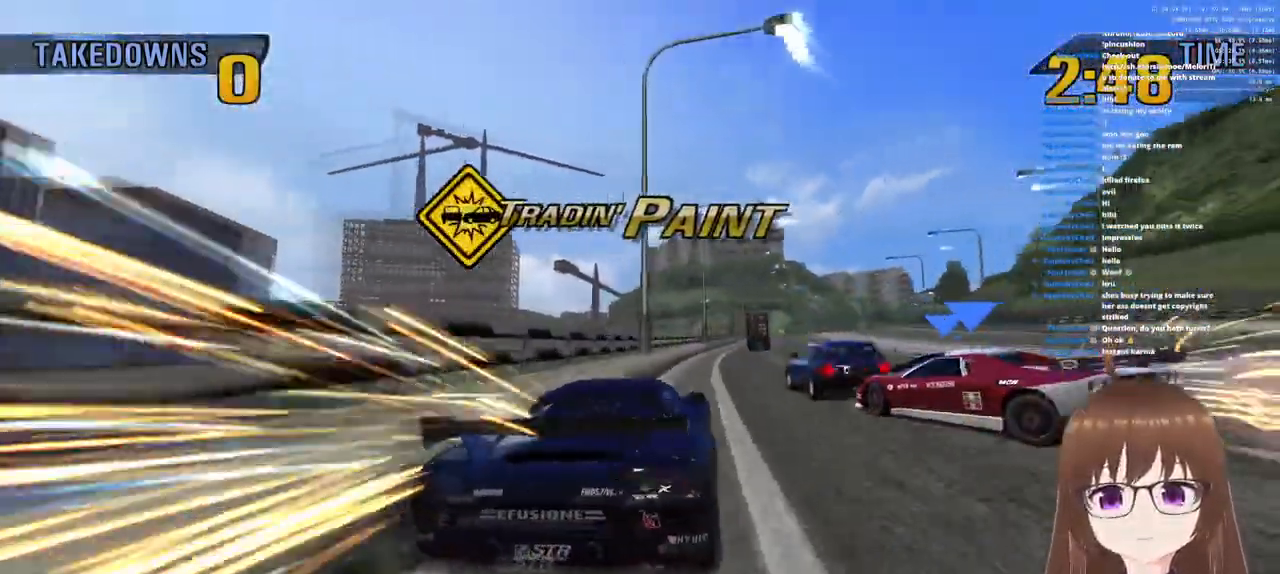
{"buttons": ["CROSS"], "left_stick": "center", "right_stick": "center", "events": [[433, "left_stick", "center"]]}
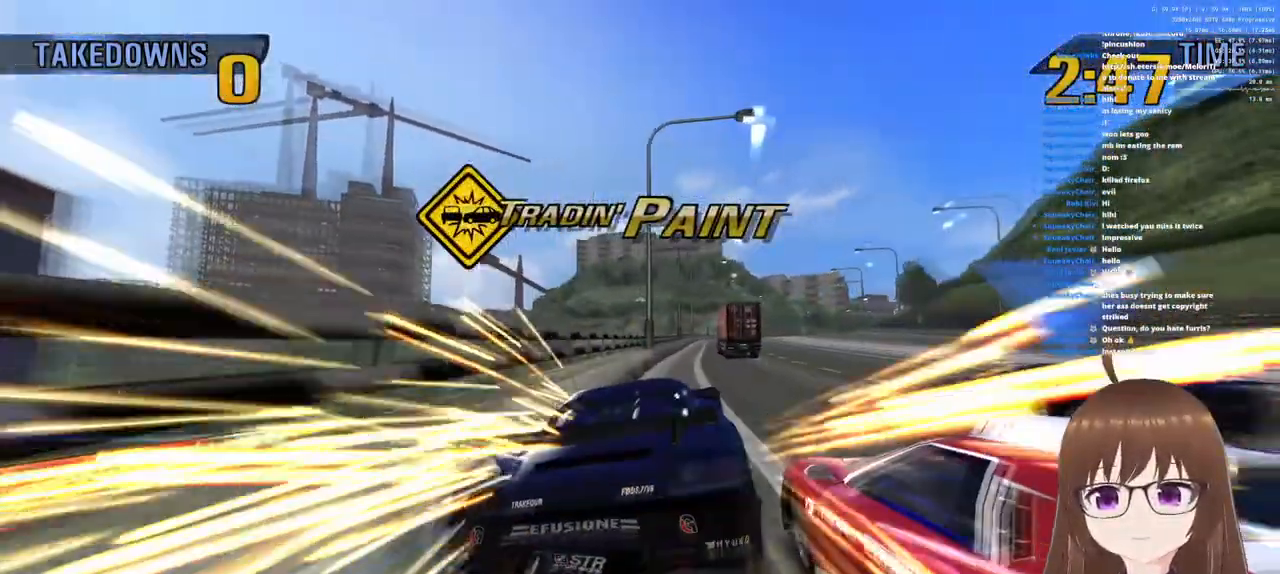
{"buttons": ["CROSS", "SQUARE"], "left_stick": "right", "right_stick": "center", "events": [[283, "left_stick", "right"], [483, "SQUARE", "down"]]}
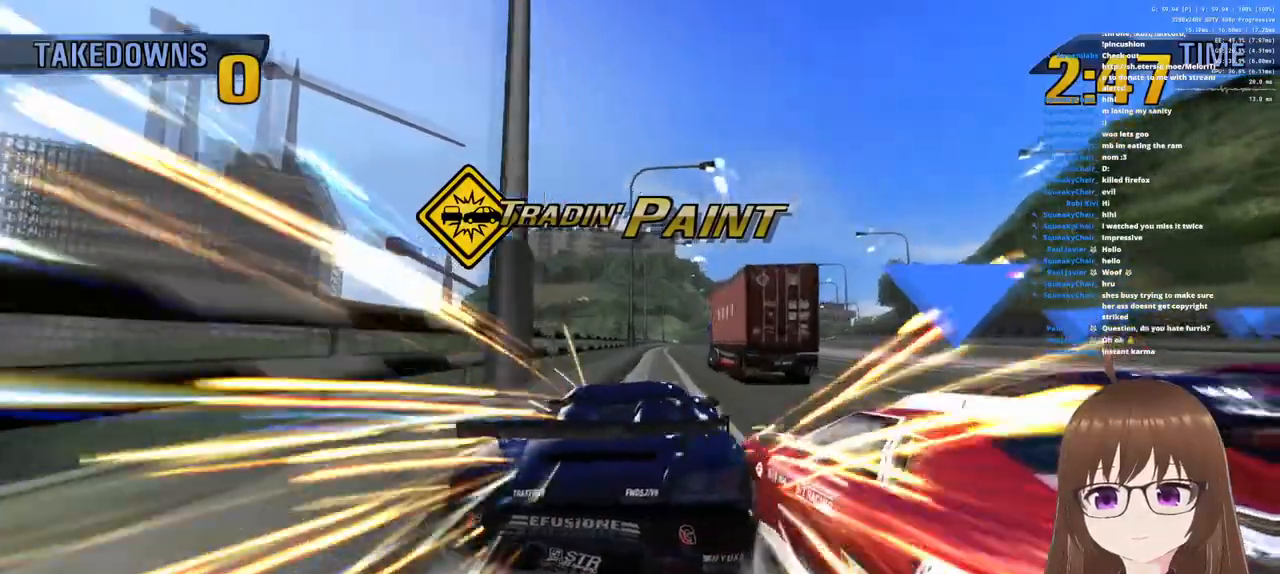
{"buttons": ["CROSS"], "left_stick": "left", "right_stick": "center", "events": [[200, "SQUARE", "up"], [333, "left_stick", "left"]]}
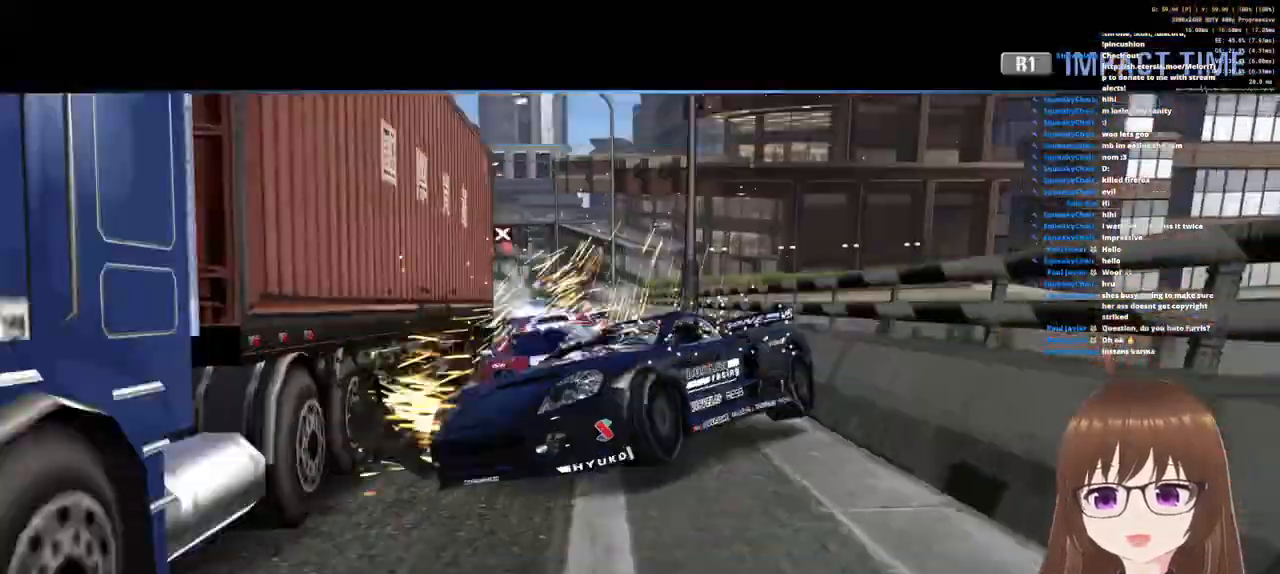
{"buttons": ["CROSS", "R1"], "left_stick": "center", "right_stick": "center", "events": [[83, "left_stick", "center"], [417, "R1", "down"]]}
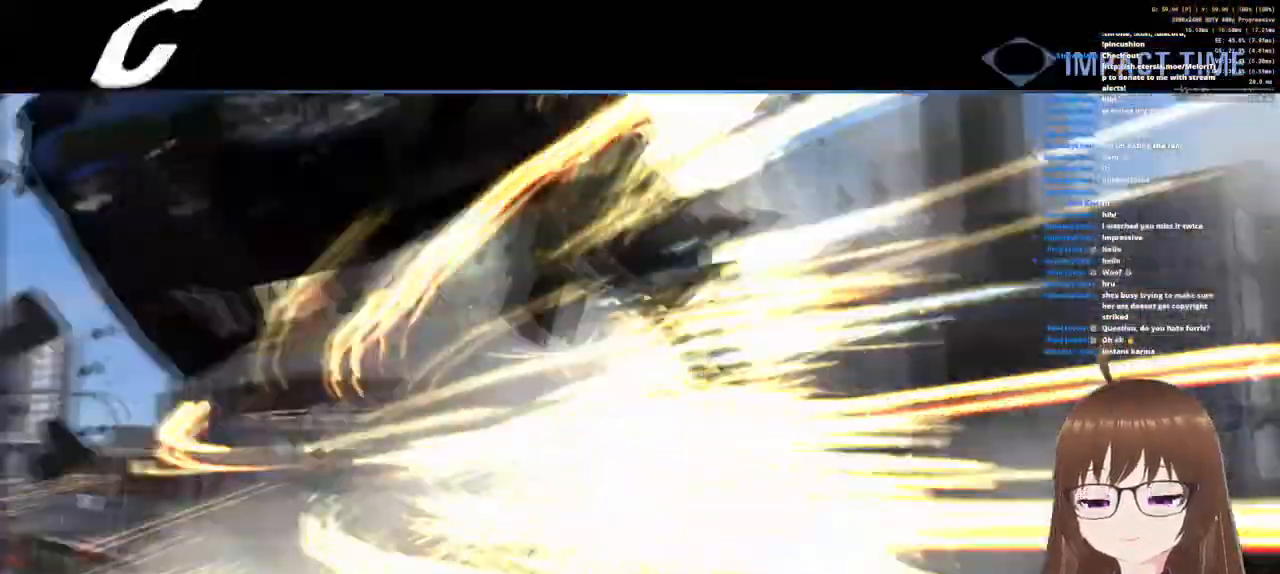
{"buttons": [], "left_stick": "center", "right_stick": "center", "events": [[50, "left_stick", "left"], [250, "CROSS", "up"], [283, "R1", "up"], [383, "left_stick", "down"], [483, "left_stick", "center"]]}
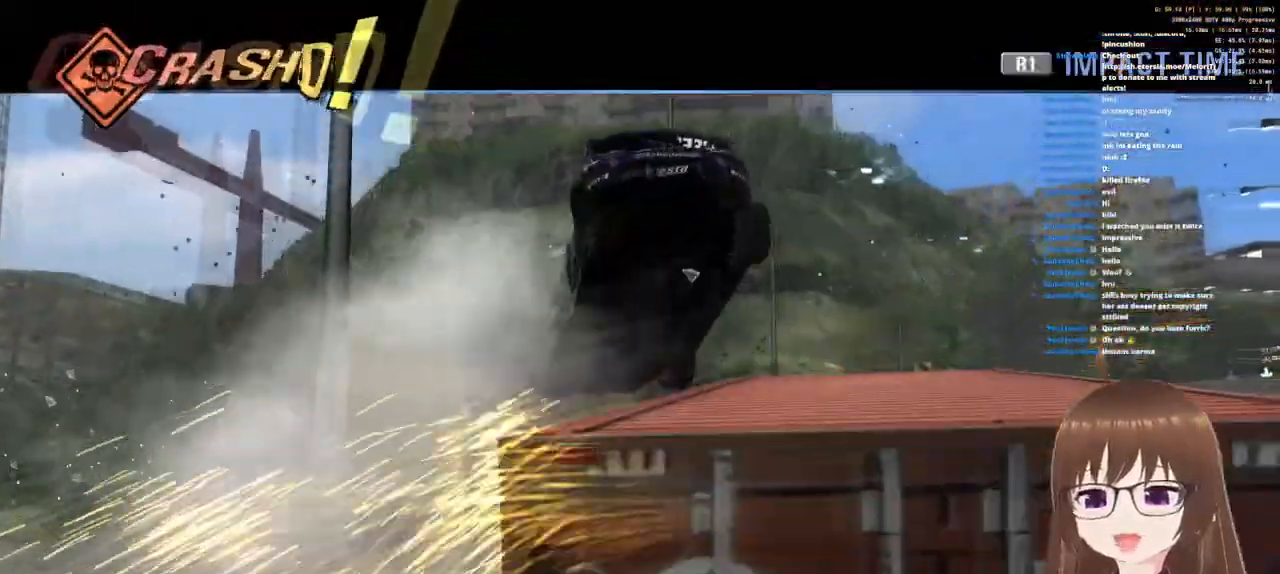
{"buttons": [], "left_stick": "center", "right_stick": "center", "events": []}
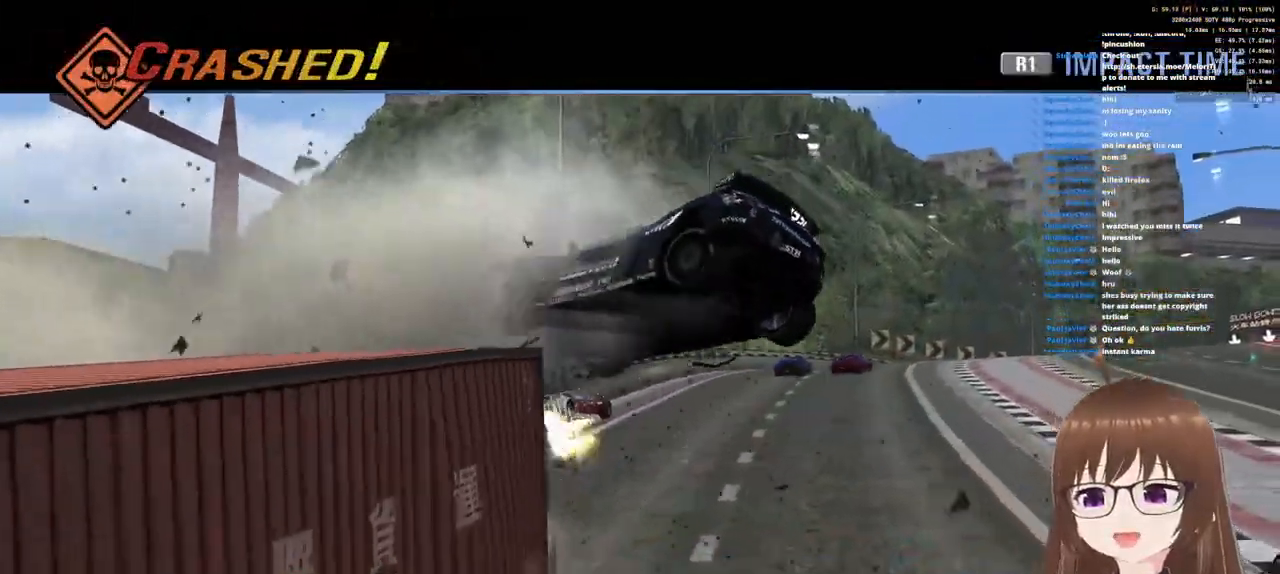
{"buttons": [], "left_stick": "center", "right_stick": "center", "events": []}
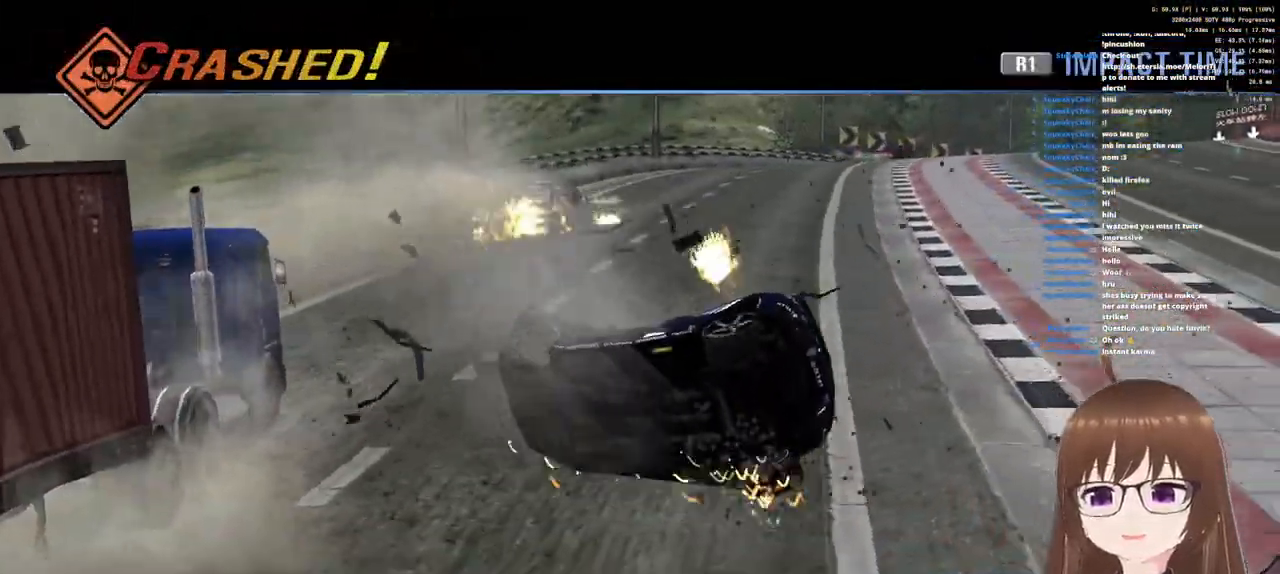
{"buttons": ["CROSS"], "left_stick": "center", "right_stick": "center", "events": [[133, "CROSS", "down"]]}
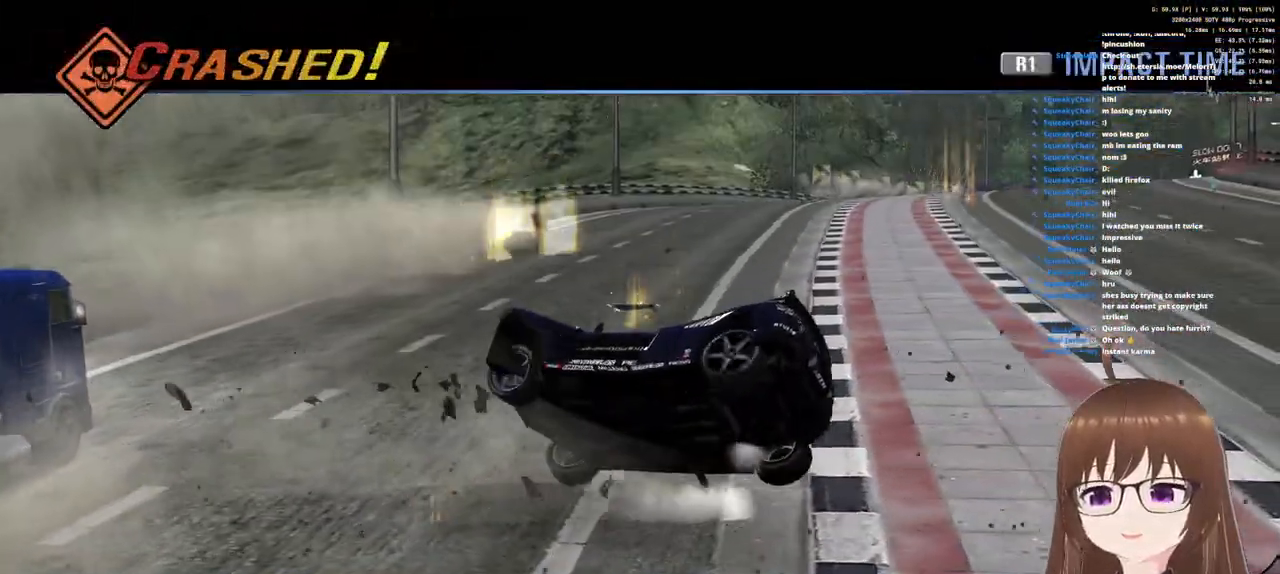
{"buttons": ["CROSS"], "left_stick": "center", "right_stick": "center", "events": []}
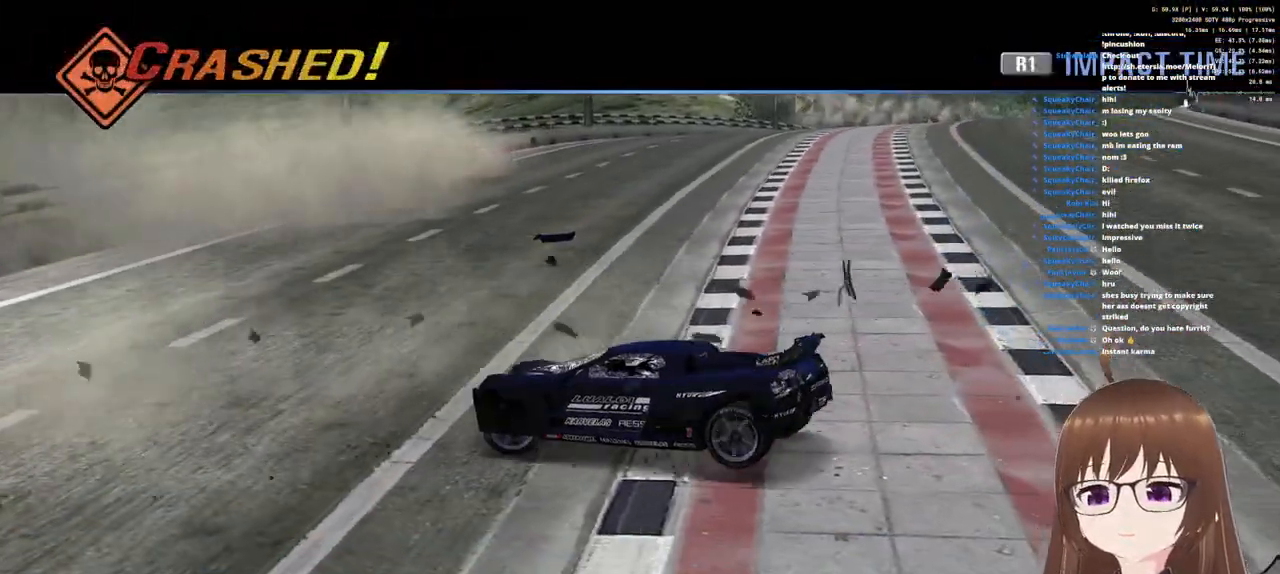
{"buttons": ["CROSS"], "left_stick": "center", "right_stick": "center", "events": []}
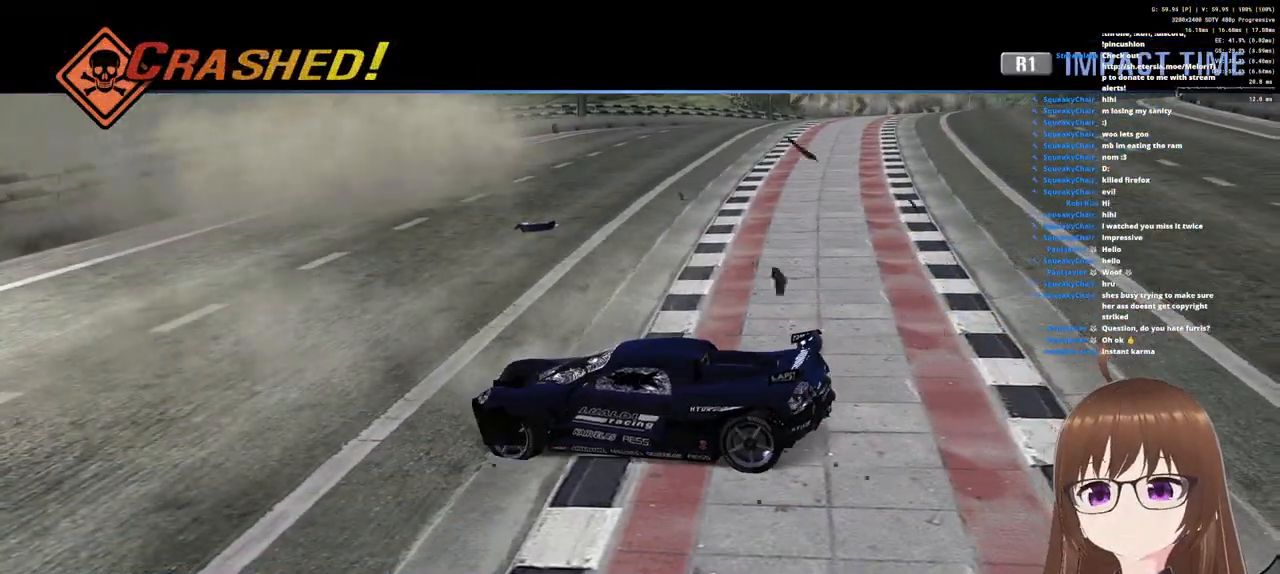
{"buttons": ["CROSS"], "left_stick": "center", "right_stick": "center", "events": []}
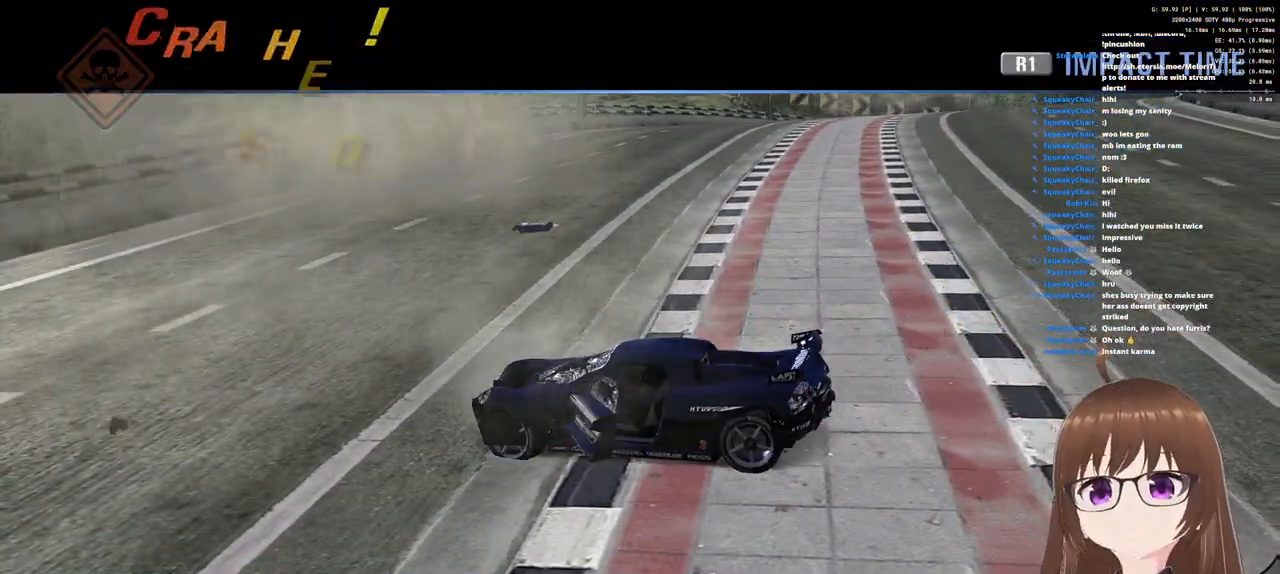
{"buttons": ["CROSS"], "left_stick": "center", "right_stick": "center", "events": []}
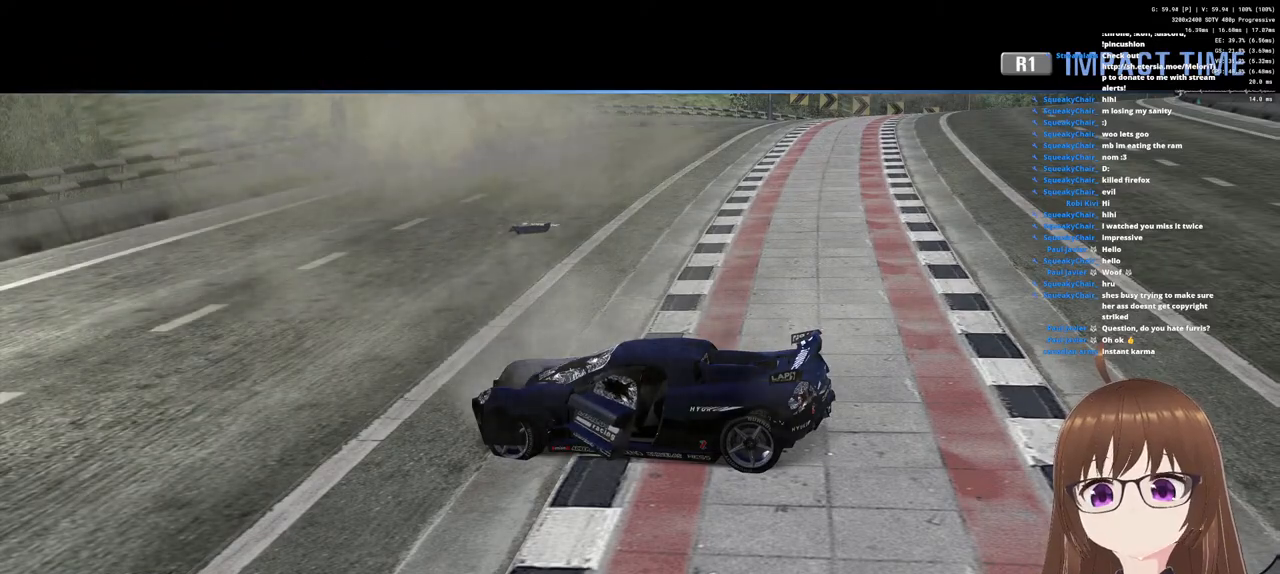
{"buttons": ["CROSS"], "left_stick": "center", "right_stick": "center", "events": []}
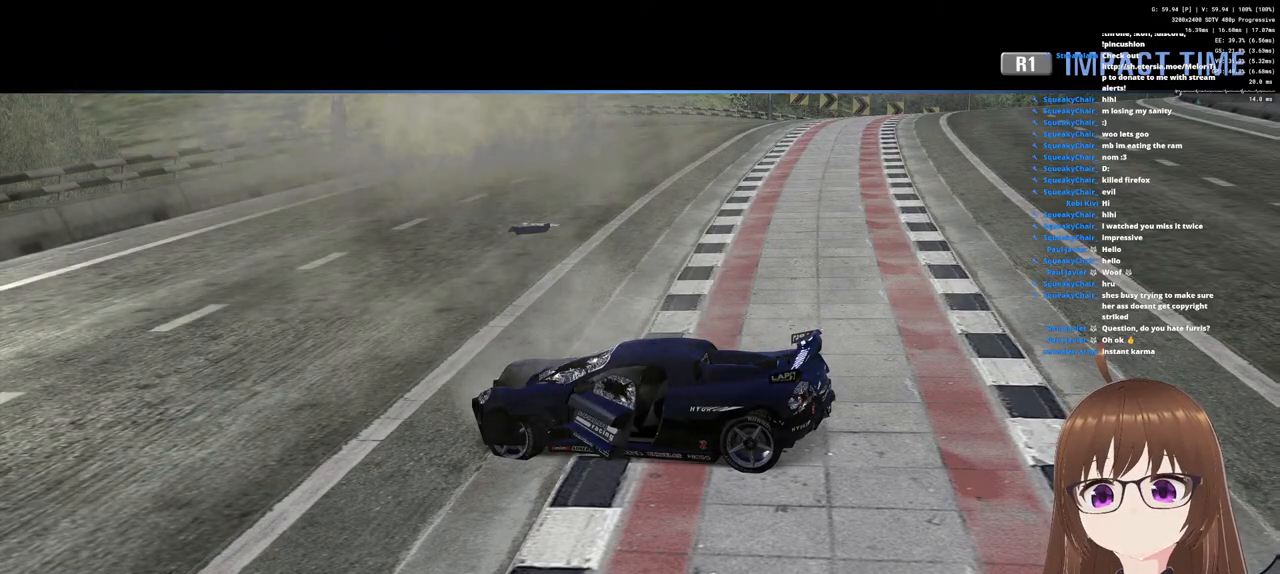
{"buttons": ["CROSS"], "left_stick": "center", "right_stick": "center", "events": []}
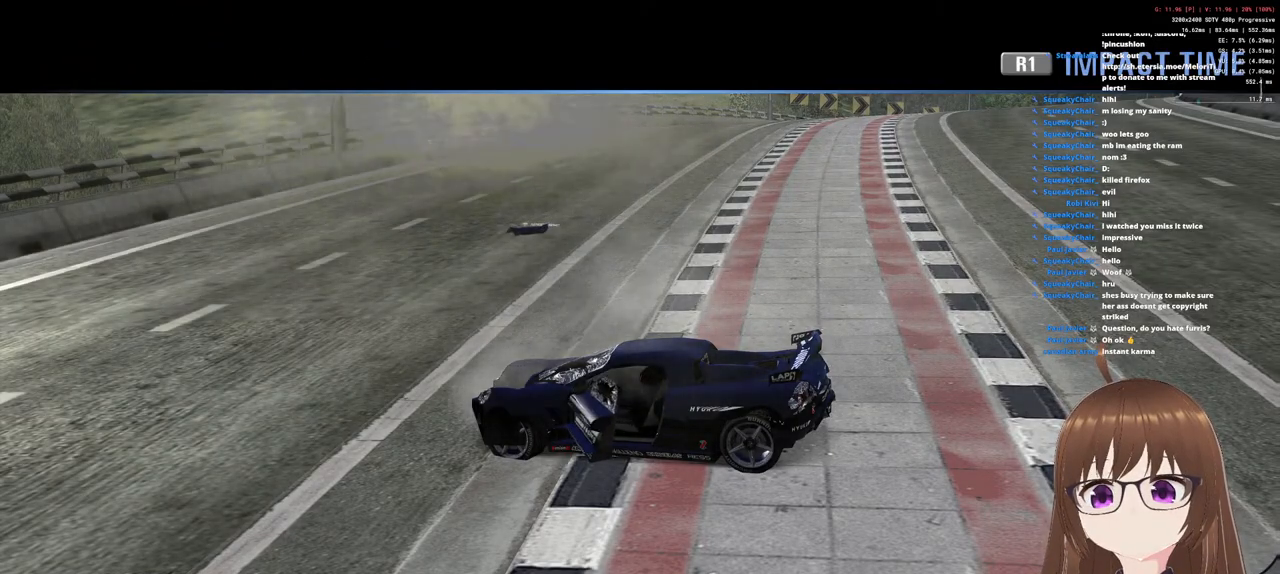
{"buttons": ["CROSS"], "left_stick": "center", "right_stick": "center", "events": []}
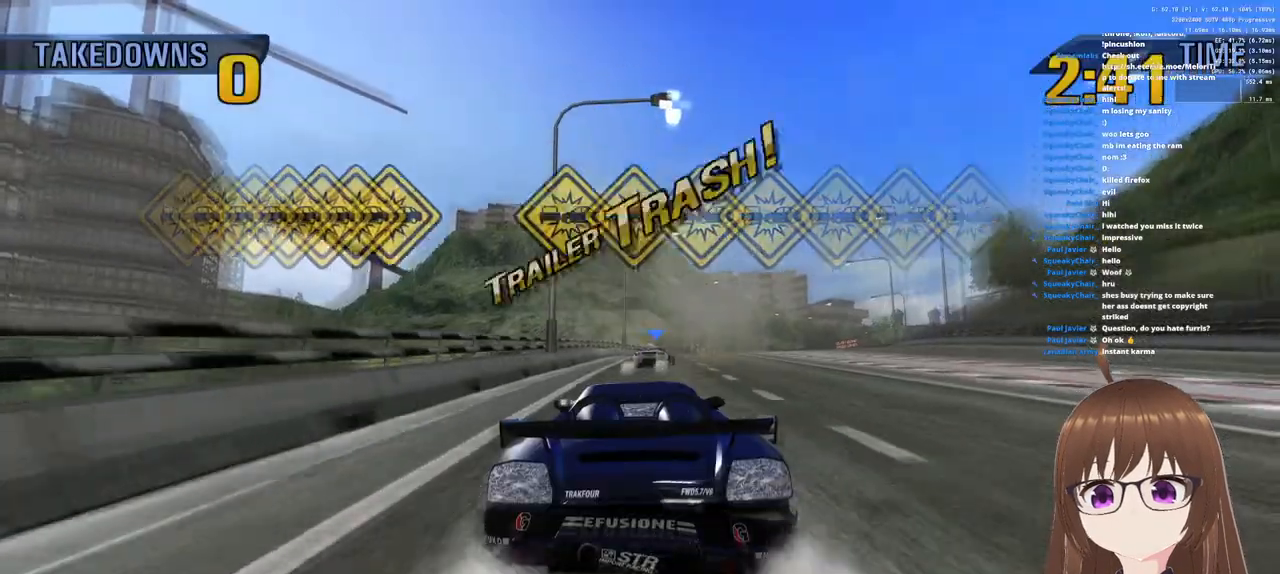
{"buttons": ["CROSS", "R1"], "left_stick": "right", "right_stick": "center", "events": [[50, "left_stick", "right"], [200, "R1", "down"], [200, "left_stick", "center"], [417, "left_stick", "right"]]}
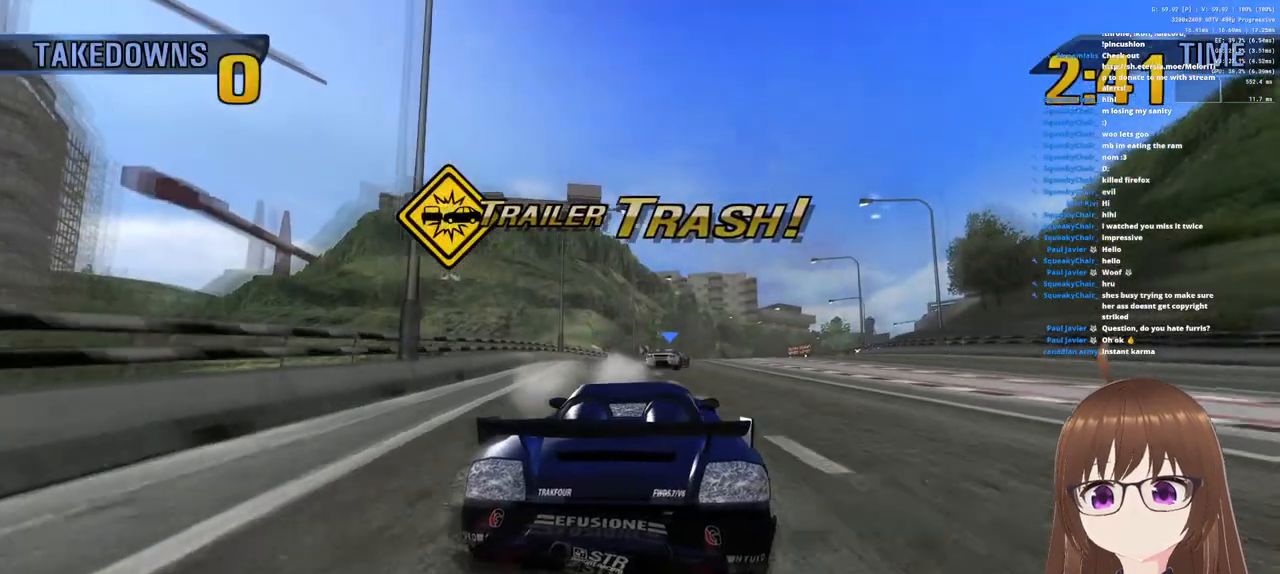
{"buttons": ["CROSS"], "left_stick": "center", "right_stick": "center", "events": [[67, "R1", "up"], [317, "left_stick", "left"], [500, "left_stick", "center"]]}
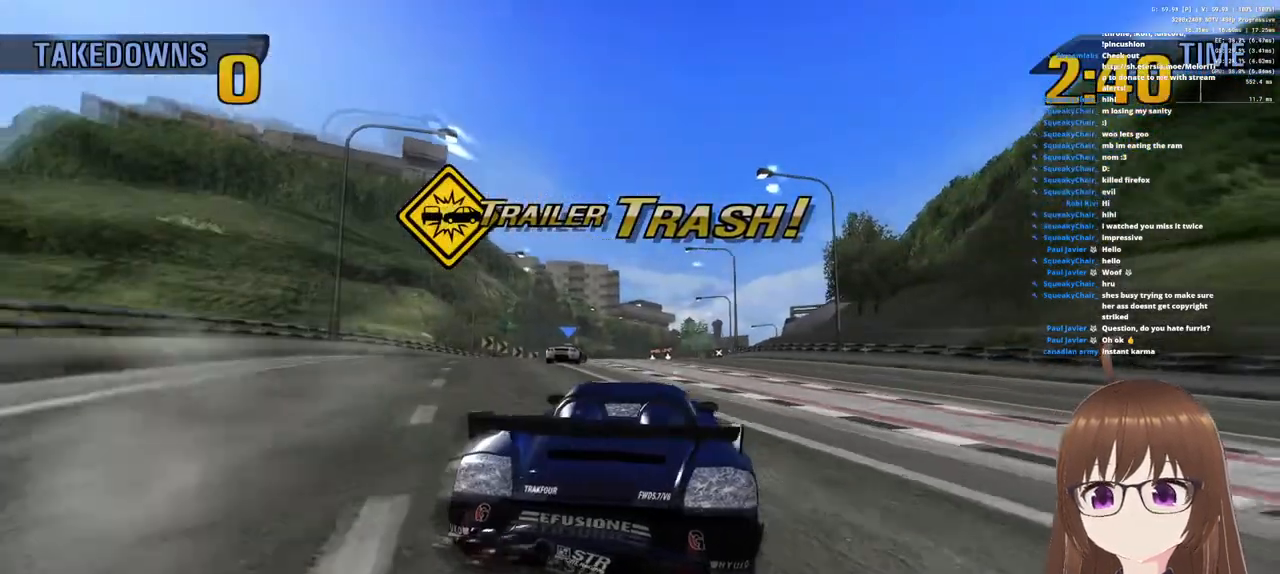
{"buttons": ["CROSS"], "left_stick": "right", "right_stick": "center", "events": [[450, "left_stick", "right"]]}
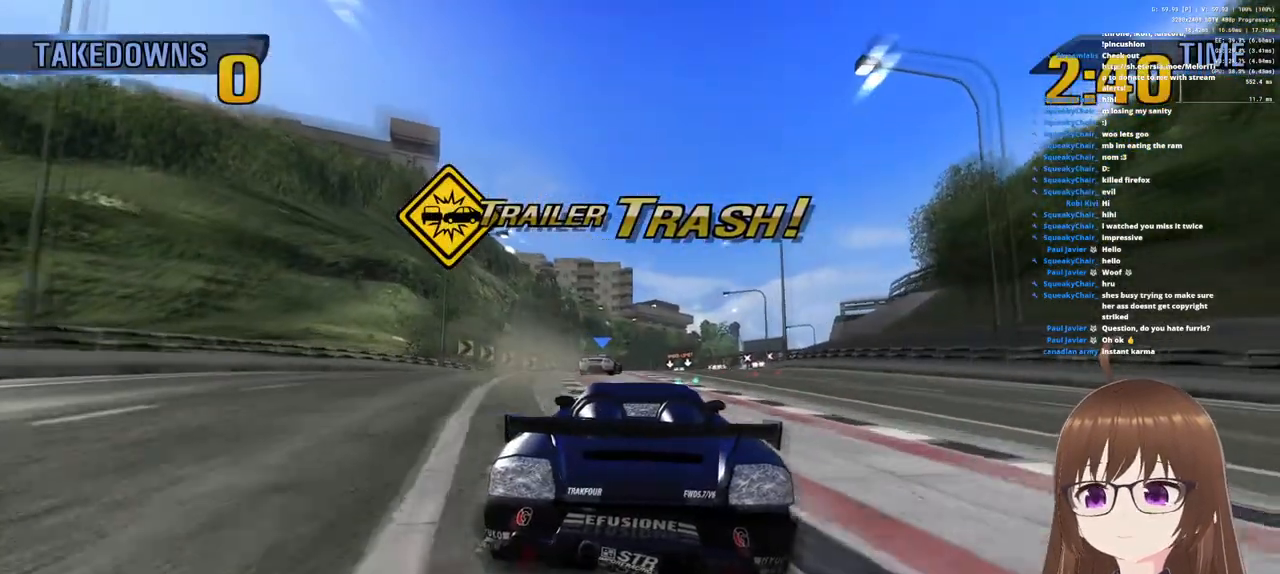
{"buttons": ["CROSS"], "left_stick": "center", "right_stick": "center", "events": [[133, "left_stick", "center"]]}